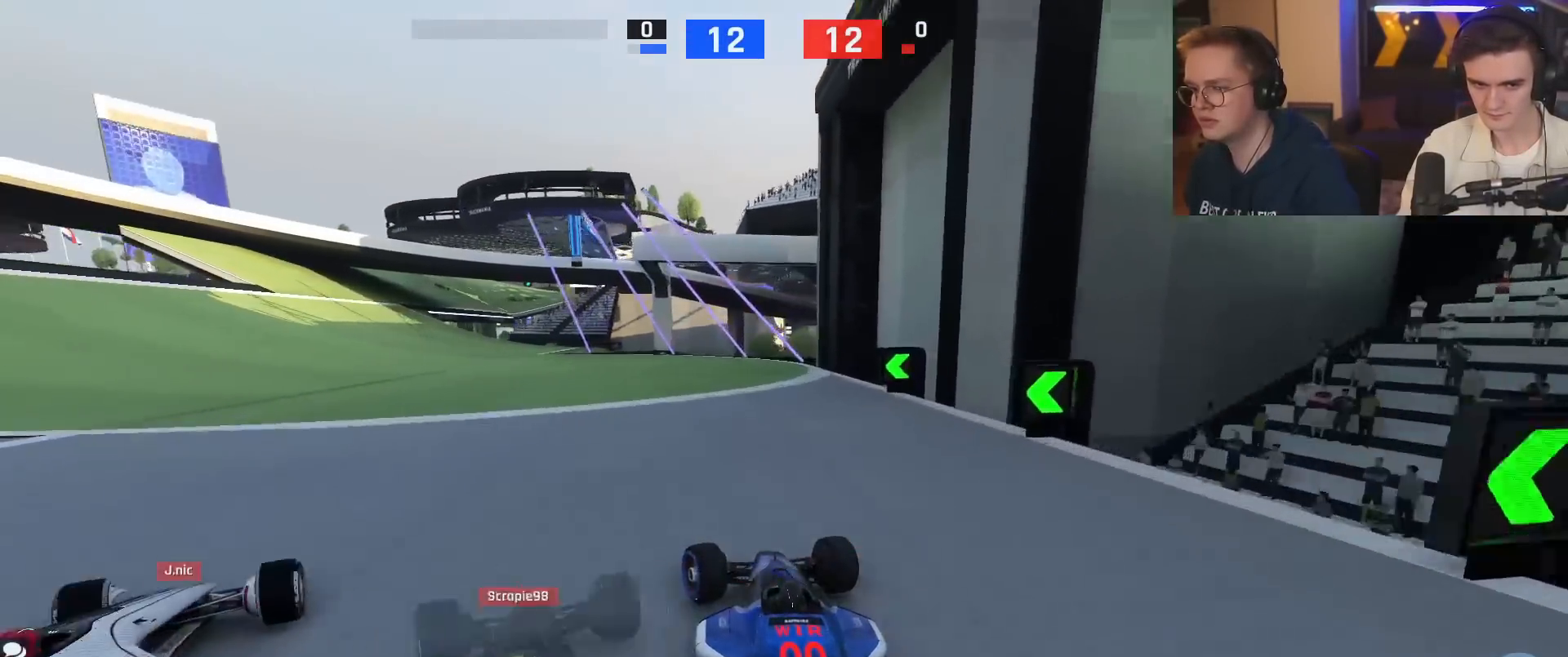
Gameplay with keyboard; each line is a JSON object with the keys held at the frame after it. "events" lists presses ("down") and releases ("up") of "brake", "down", "left", "right" and "up" between this image and that frame as [ms after this image, input, new state], when the widget could be followed in between. No other keys are recorded. Mouse input is not recorded. Key names are as the overlay labels them; some are game actions (e.g. jump) rather than physical keys.
{"keys": ["left", "up"], "events": []}
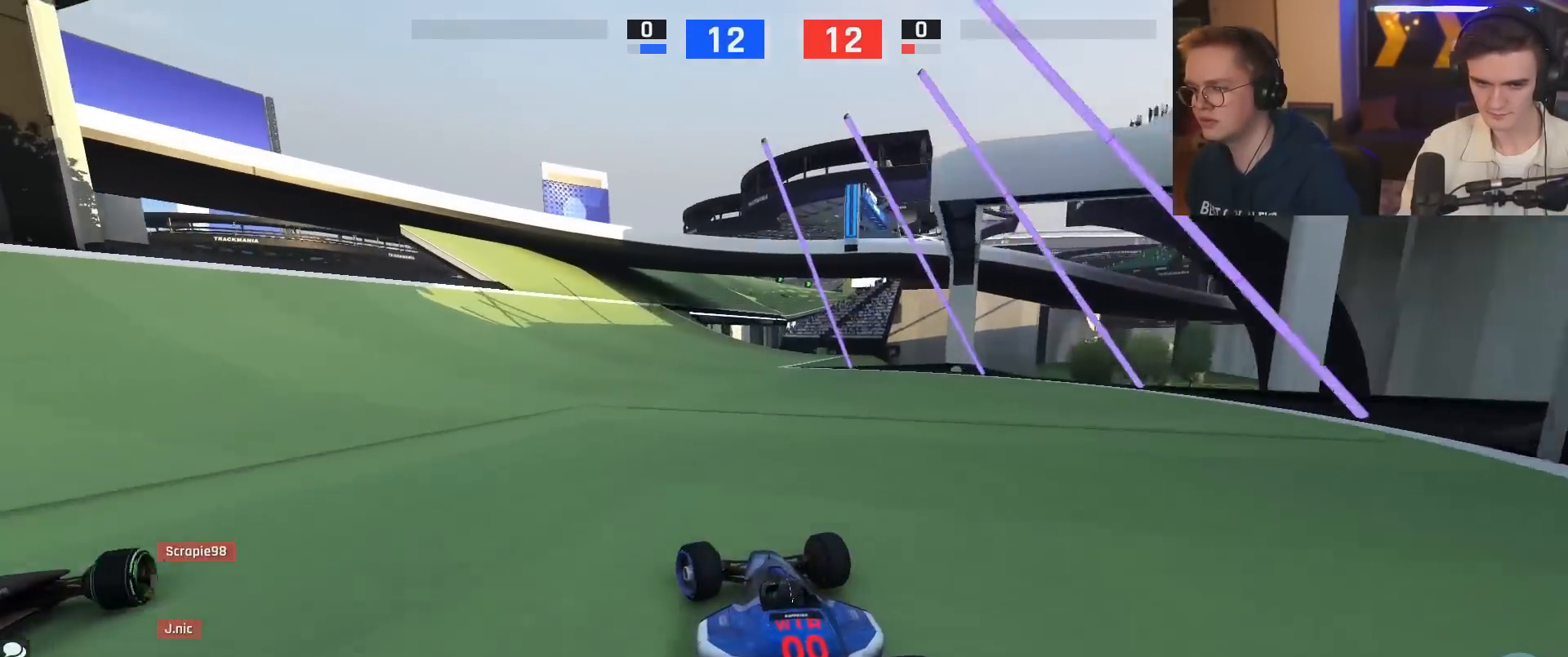
{"keys": ["up"], "events": [[66, "left", "up"]]}
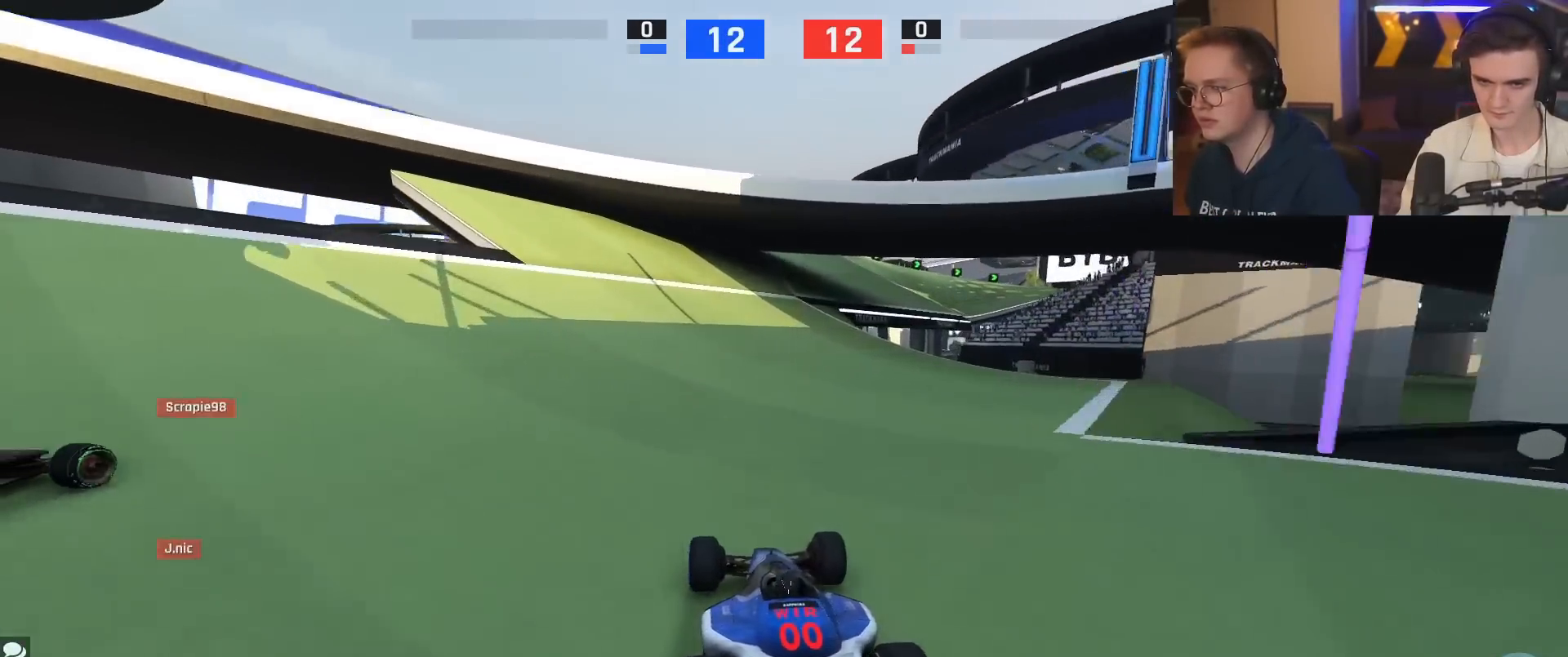
{"keys": ["up"], "events": [[34, "right", "down"], [351, "right", "up"]]}
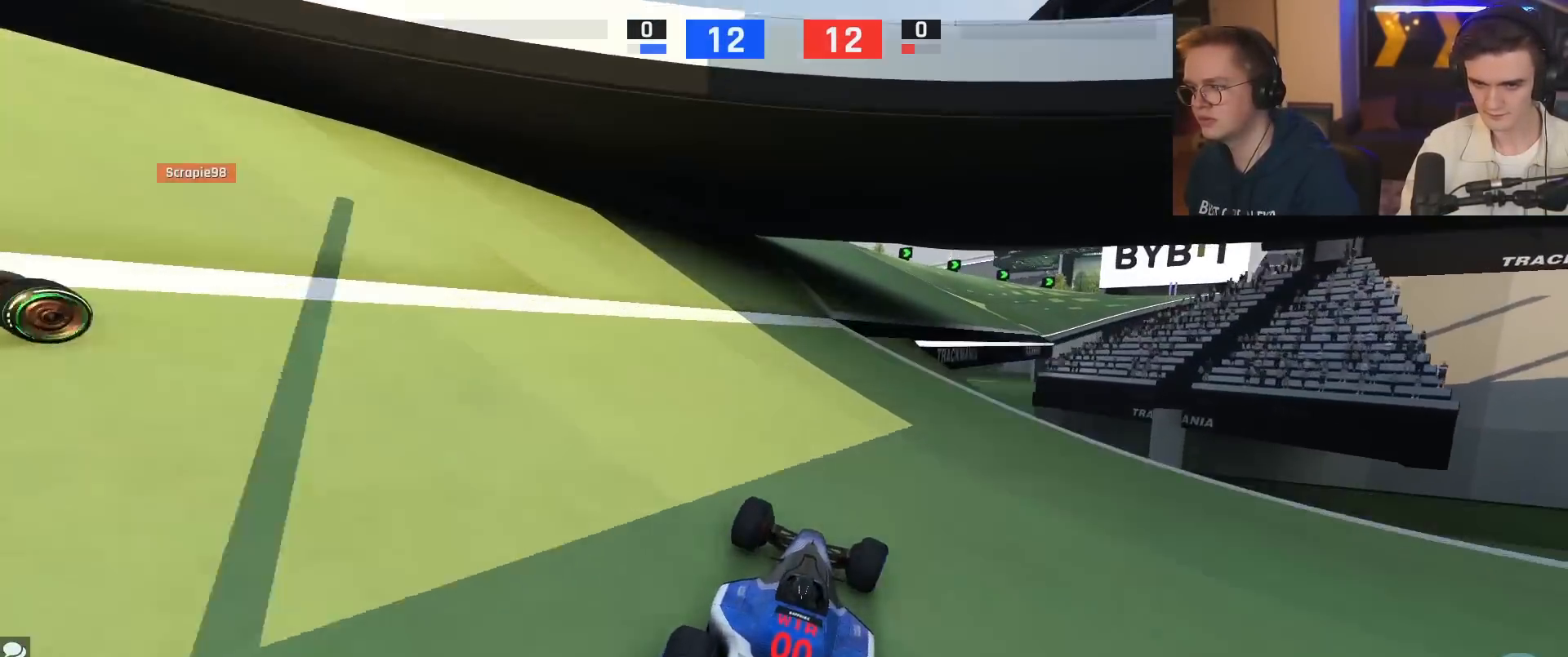
{"keys": ["right", "up"], "events": [[133, "right", "down"], [317, "right", "up"], [467, "right", "down"]]}
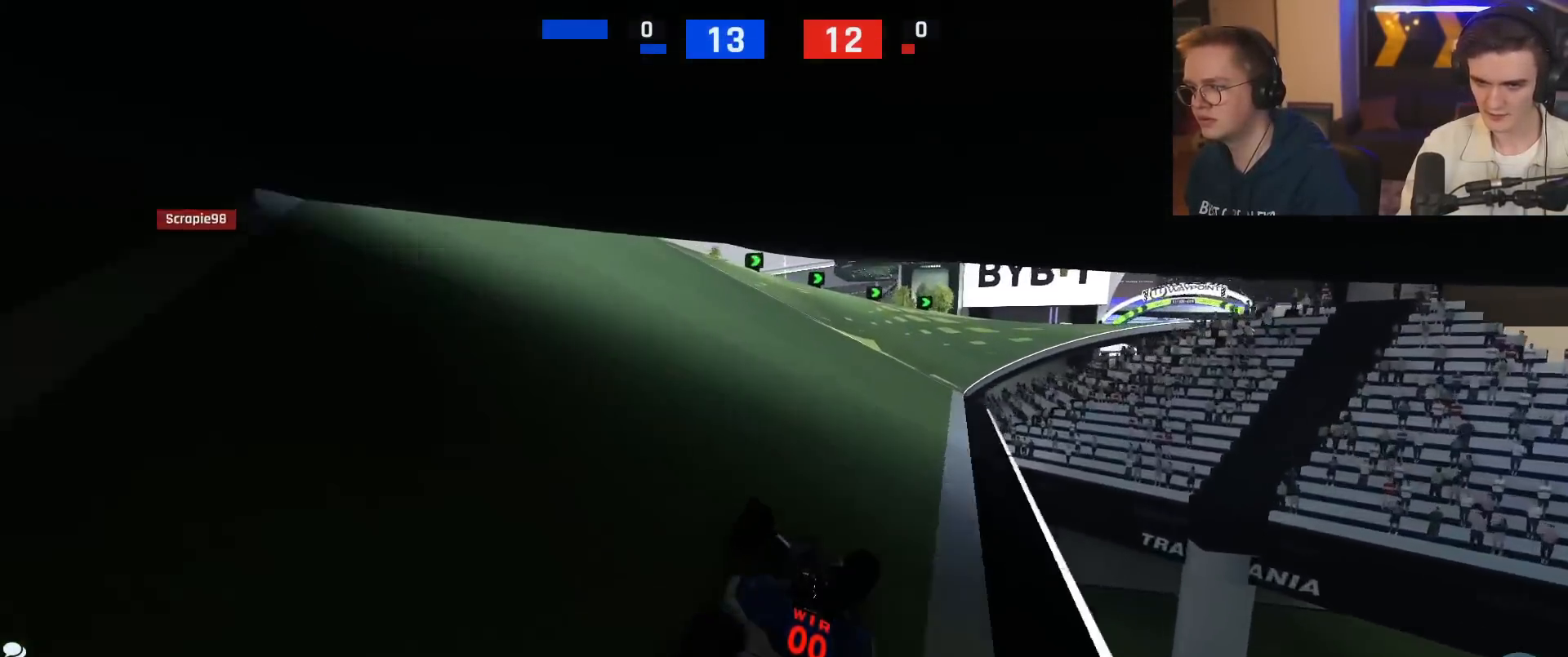
{"keys": ["right", "up"], "events": []}
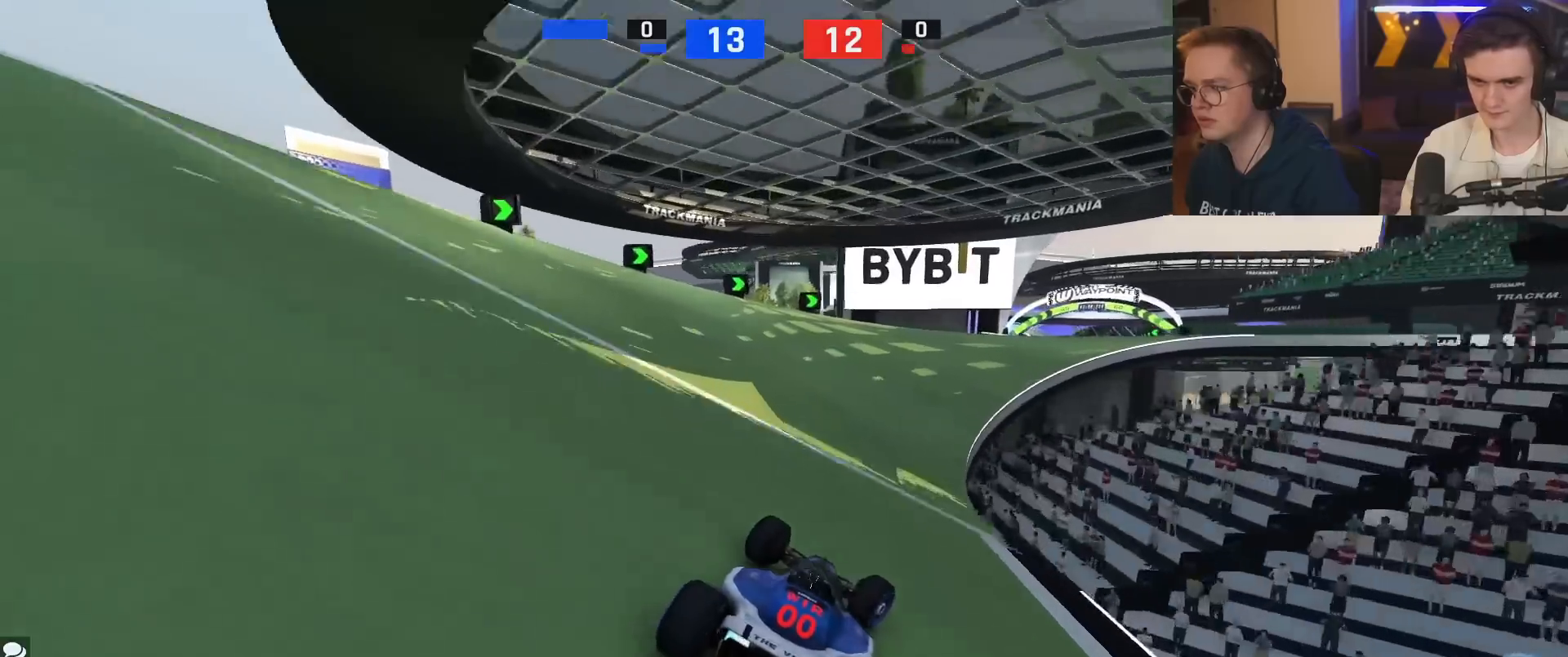
{"keys": ["up"], "events": [[116, "right", "up"], [217, "right", "down"], [450, "right", "up"]]}
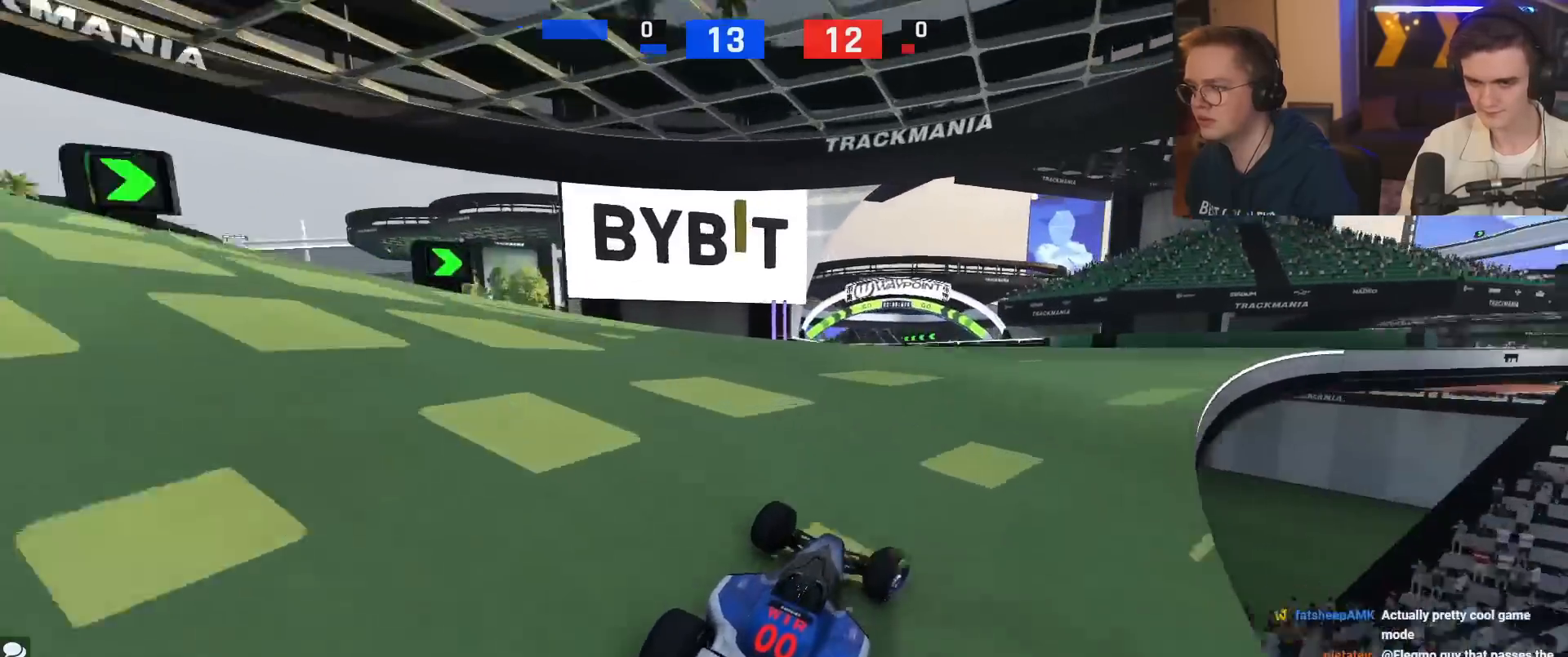
{"keys": ["up"], "events": [[50, "left", "down"], [184, "left", "up"]]}
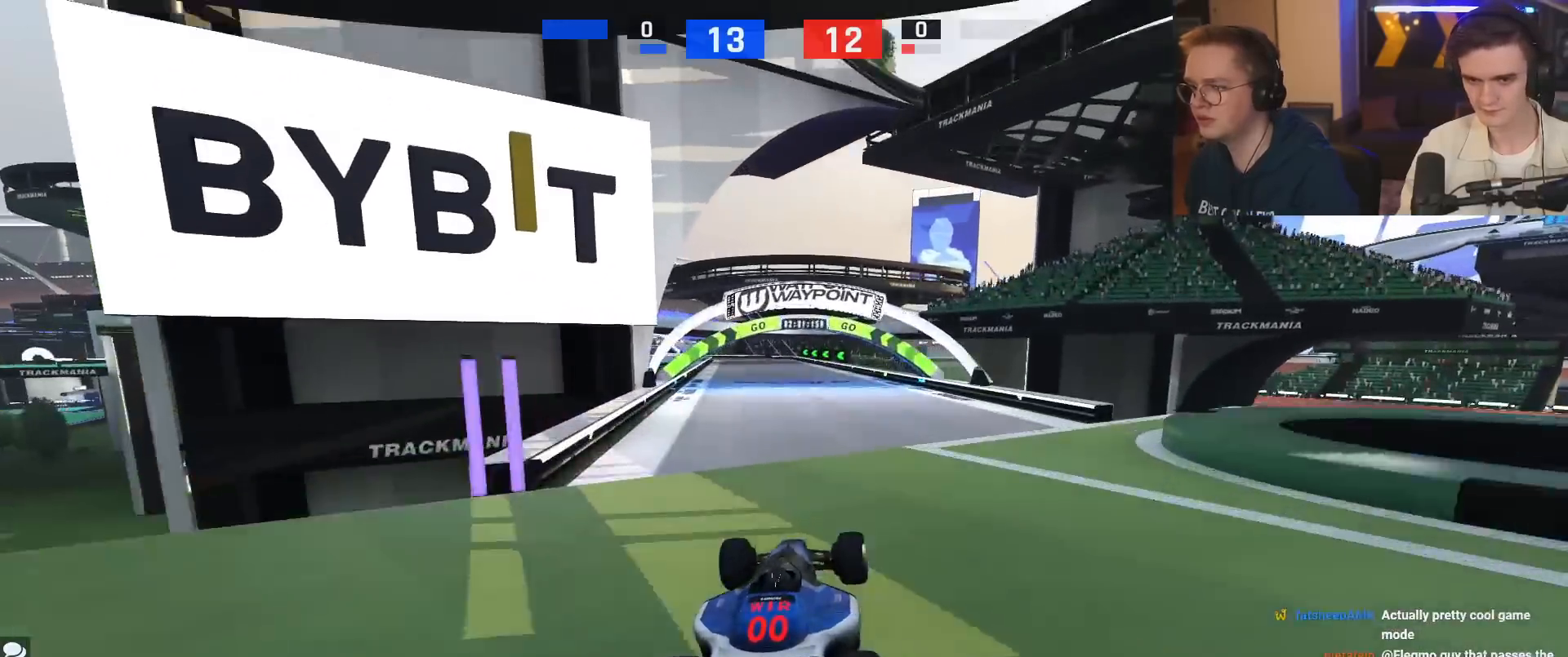
{"keys": ["right", "up"], "events": [[350, "right", "down"]]}
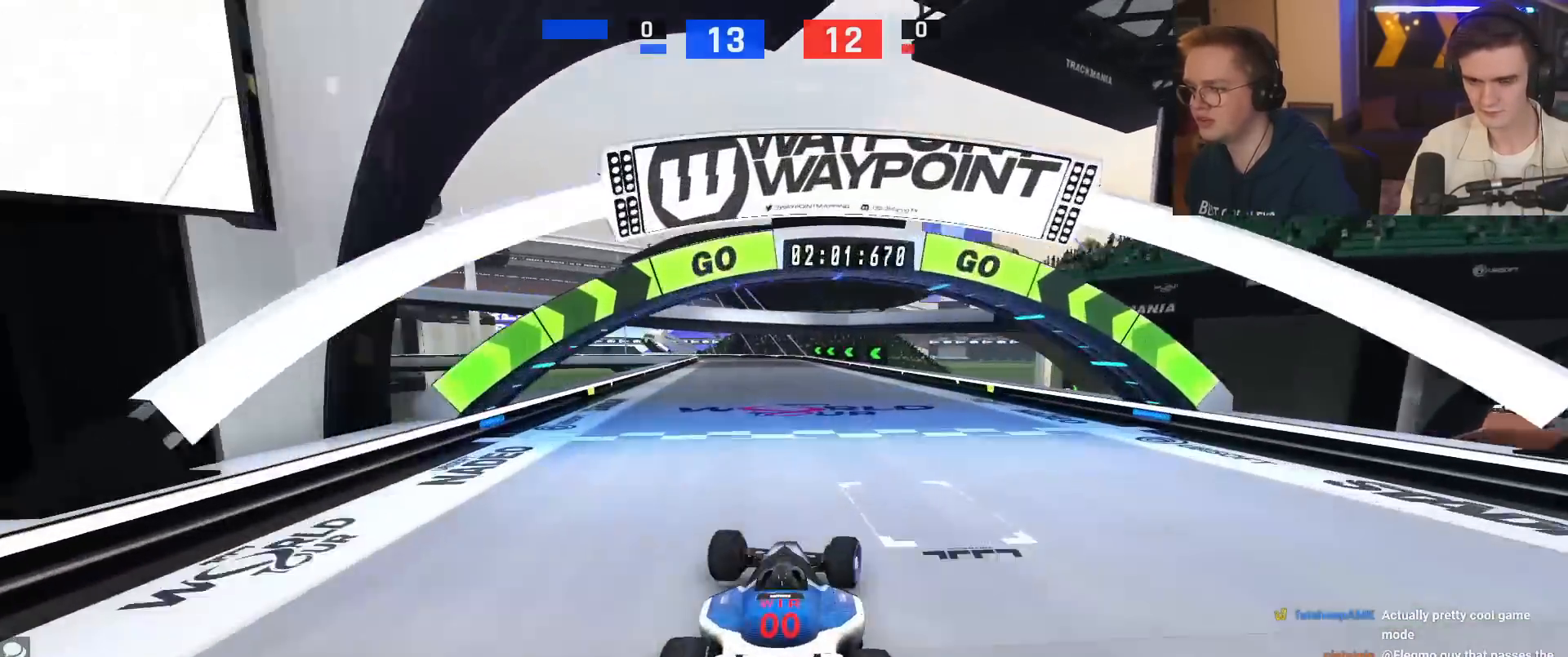
{"keys": ["left", "up"], "events": [[33, "right", "up"], [367, "left", "down"]]}
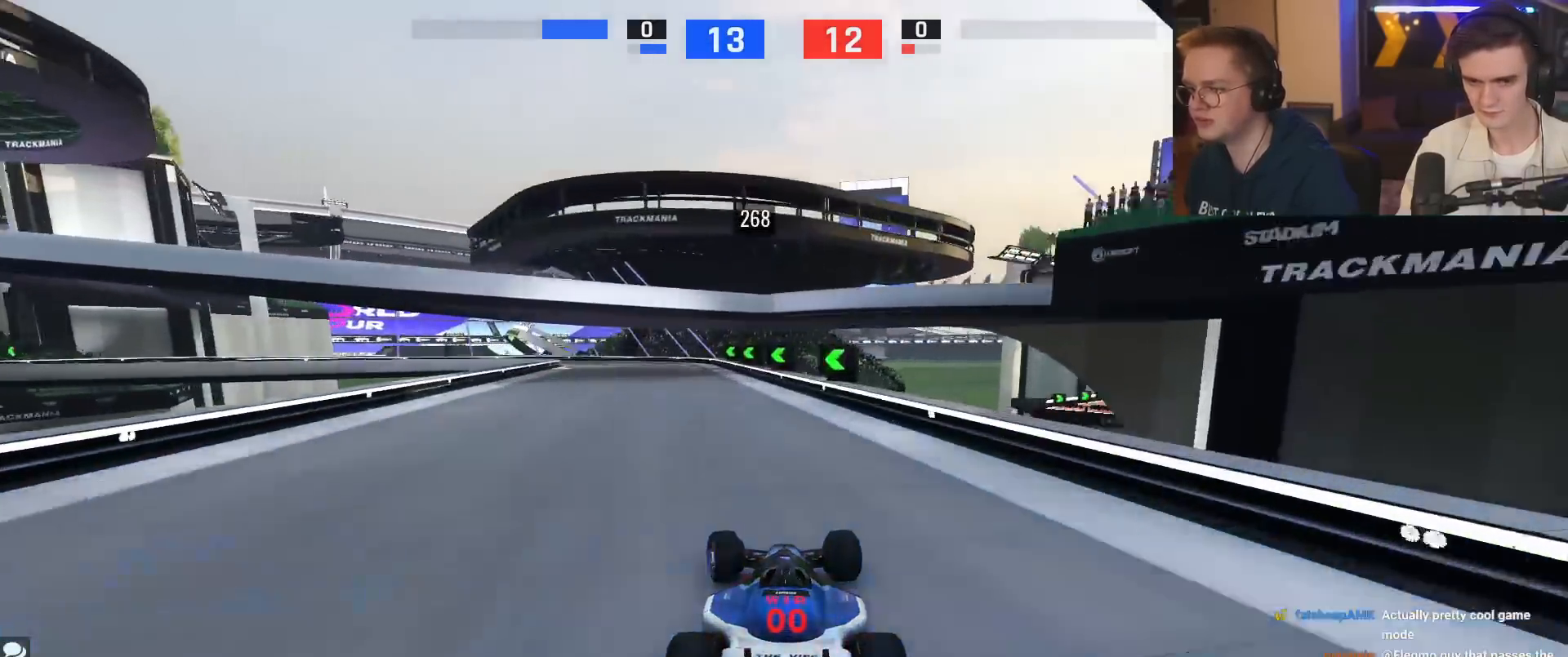
{"keys": ["brake", "left", "up"], "events": [[117, "left", "up"], [150, "brake", "down"], [150, "left", "down"]]}
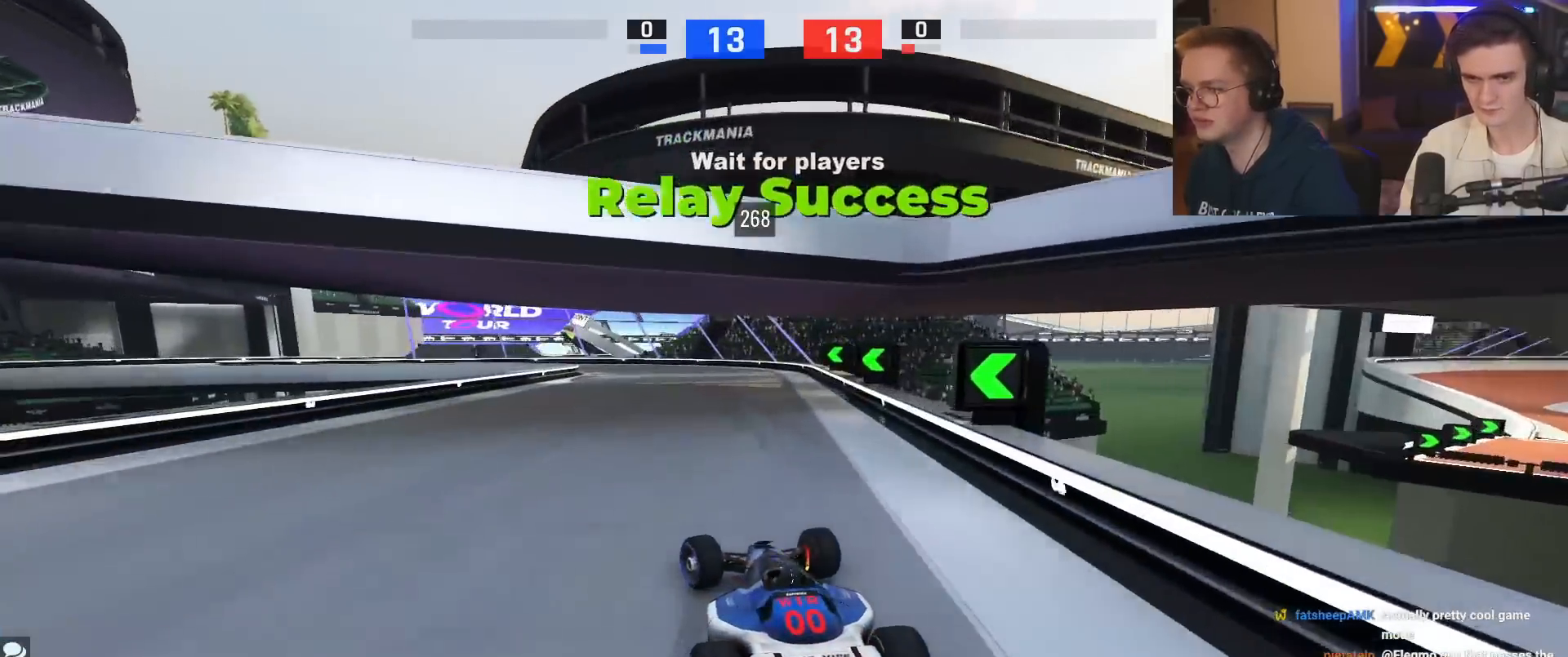
{"keys": ["brake", "left", "up"], "events": [[367, "left", "up"], [450, "left", "down"]]}
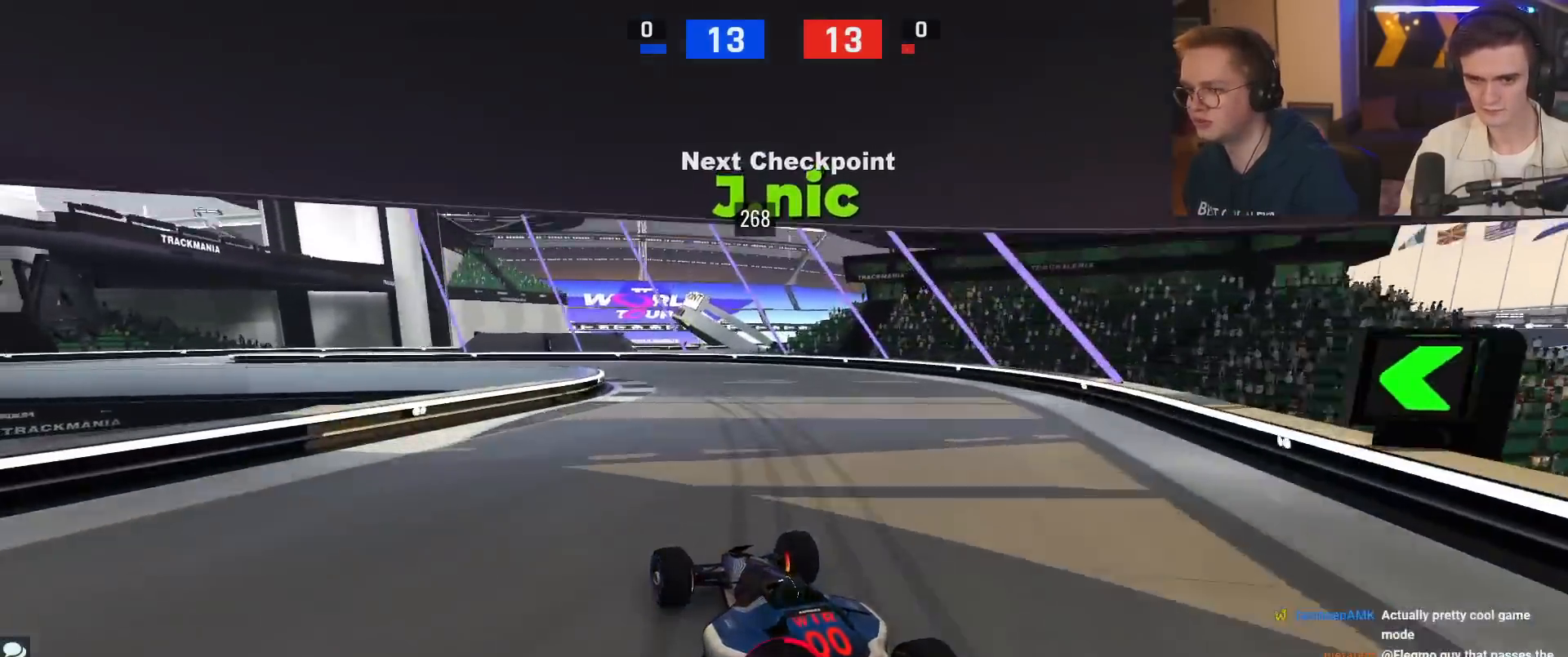
{"keys": ["left"], "events": [[334, "up", "up"], [367, "brake", "up"]]}
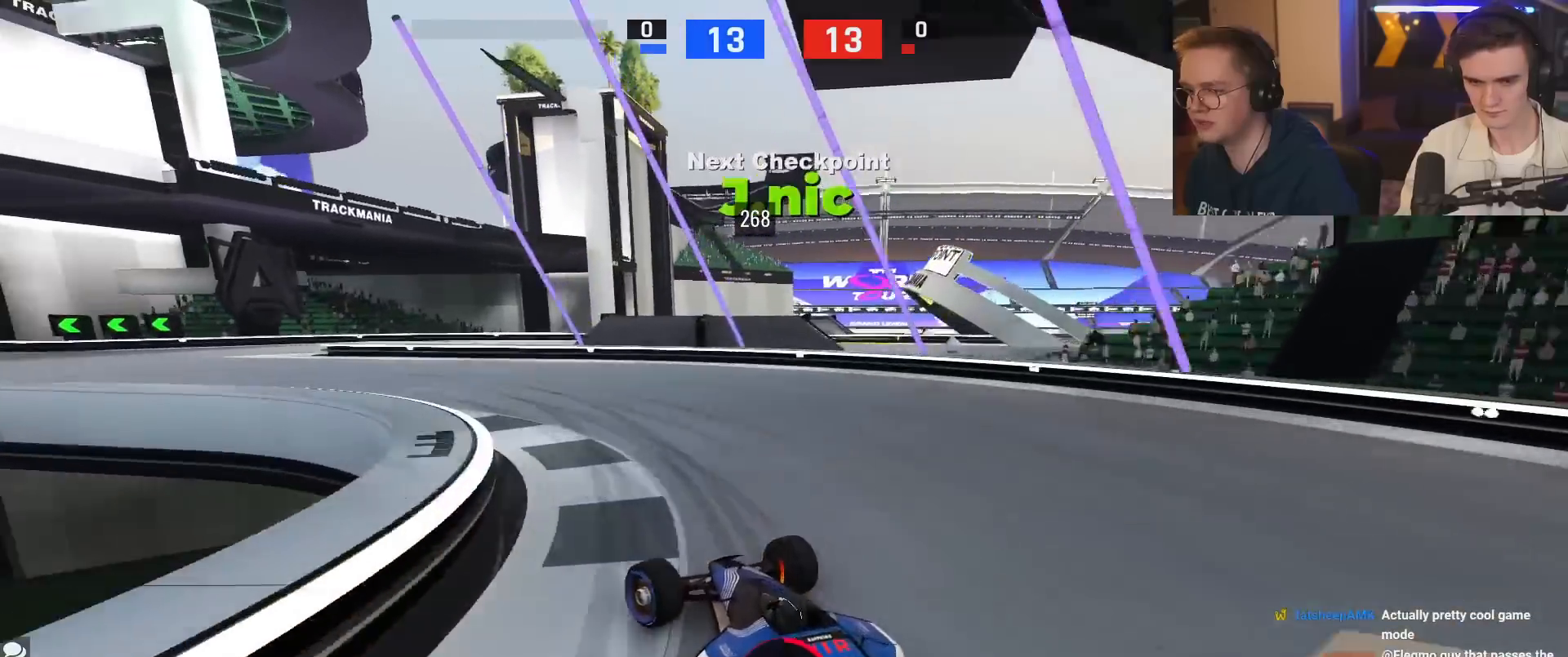
{"keys": ["left", "up"], "events": [[16, "up", "down"], [150, "up", "up"], [200, "up", "down"]]}
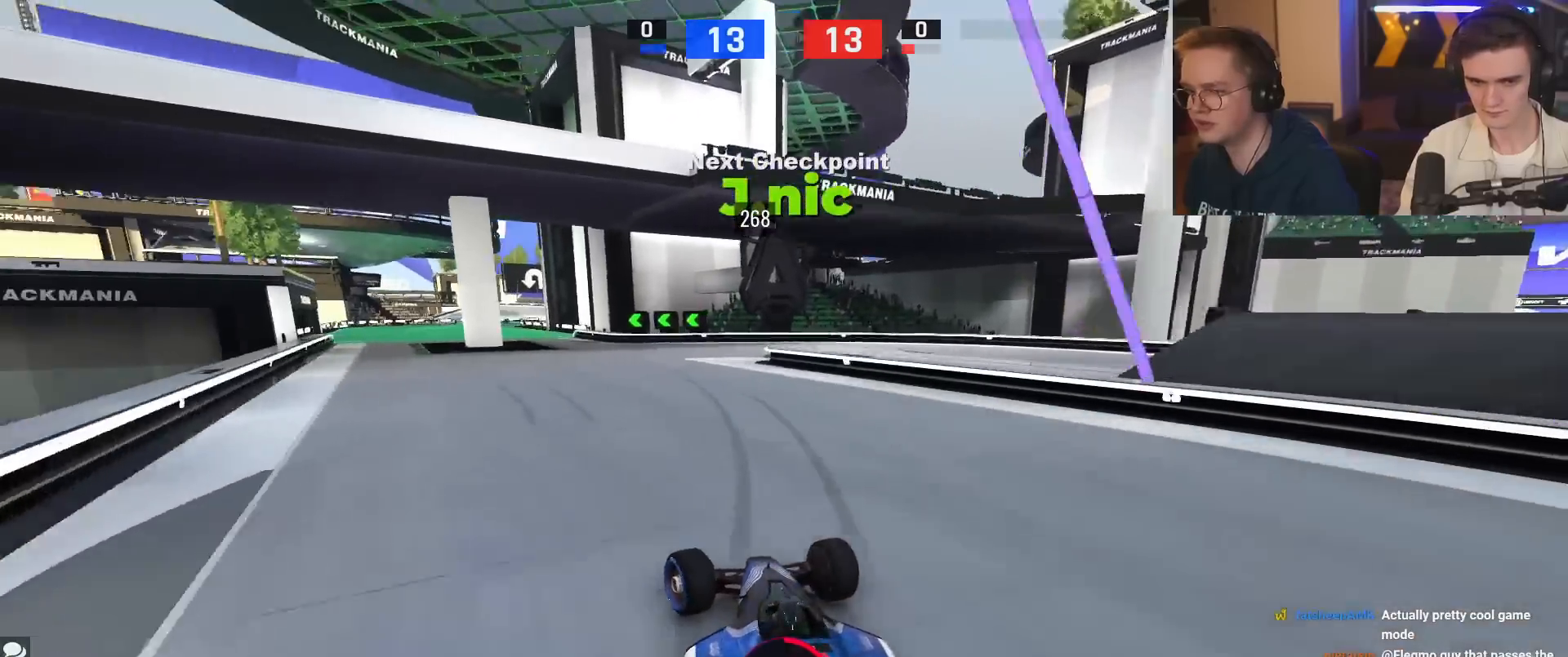
{"keys": ["up"], "events": [[501, "left", "up"]]}
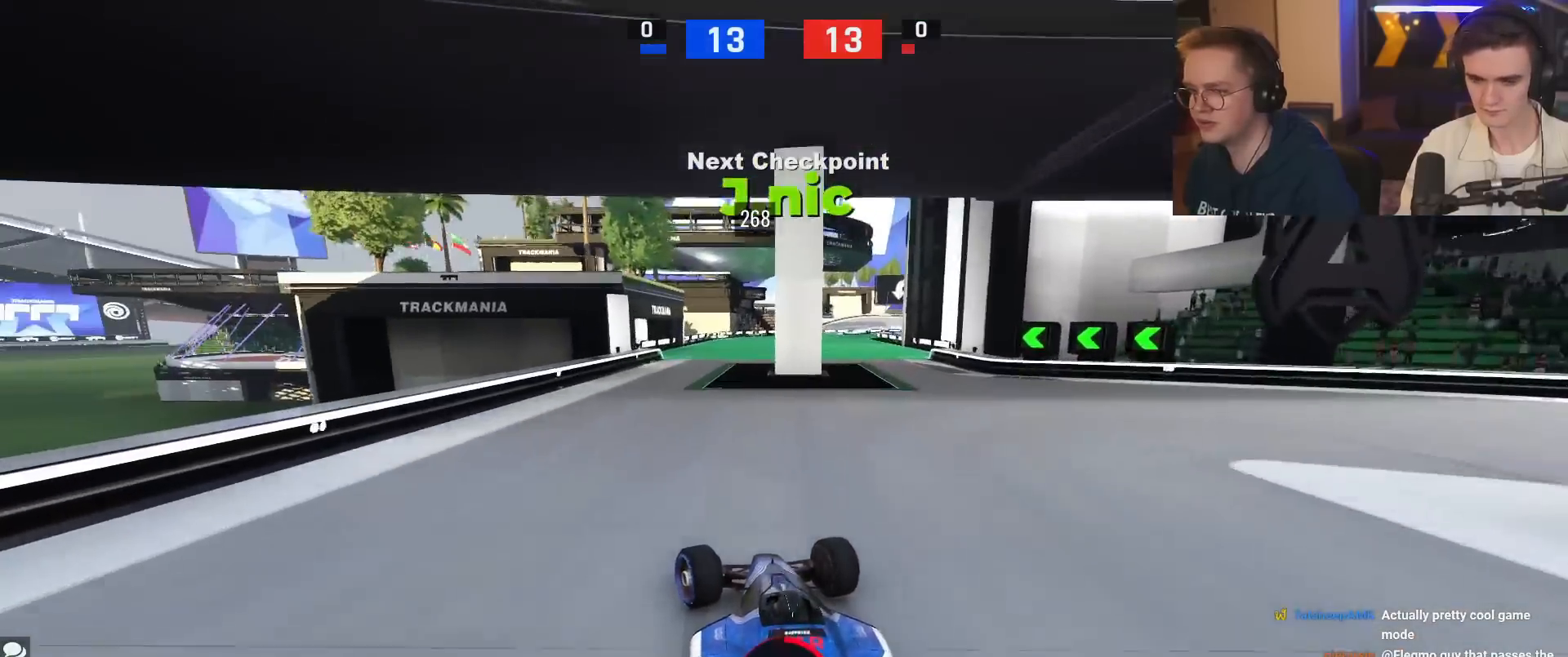
{"keys": [], "events": [[133, "right", "down"], [233, "right", "up"], [417, "up", "up"]]}
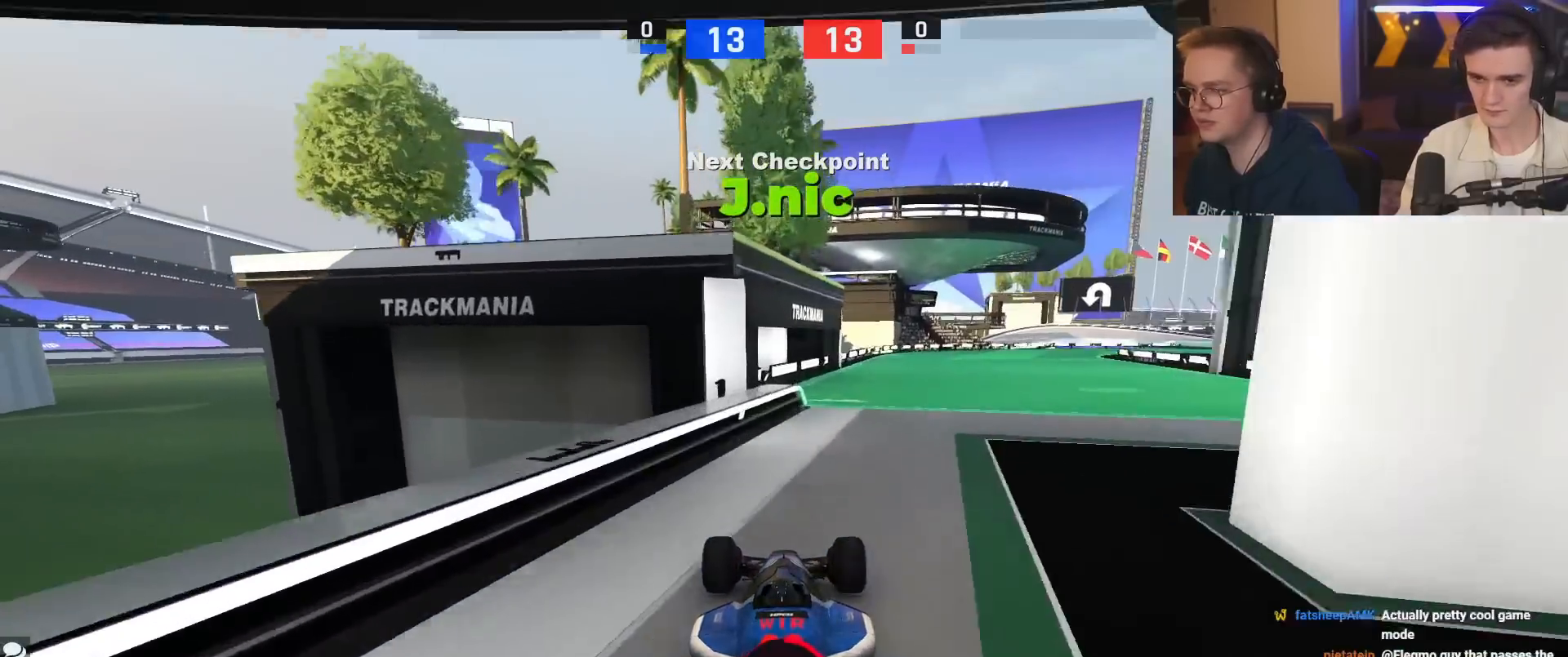
{"keys": ["up"], "events": [[67, "right", "down"], [300, "up", "down"], [384, "right", "up"]]}
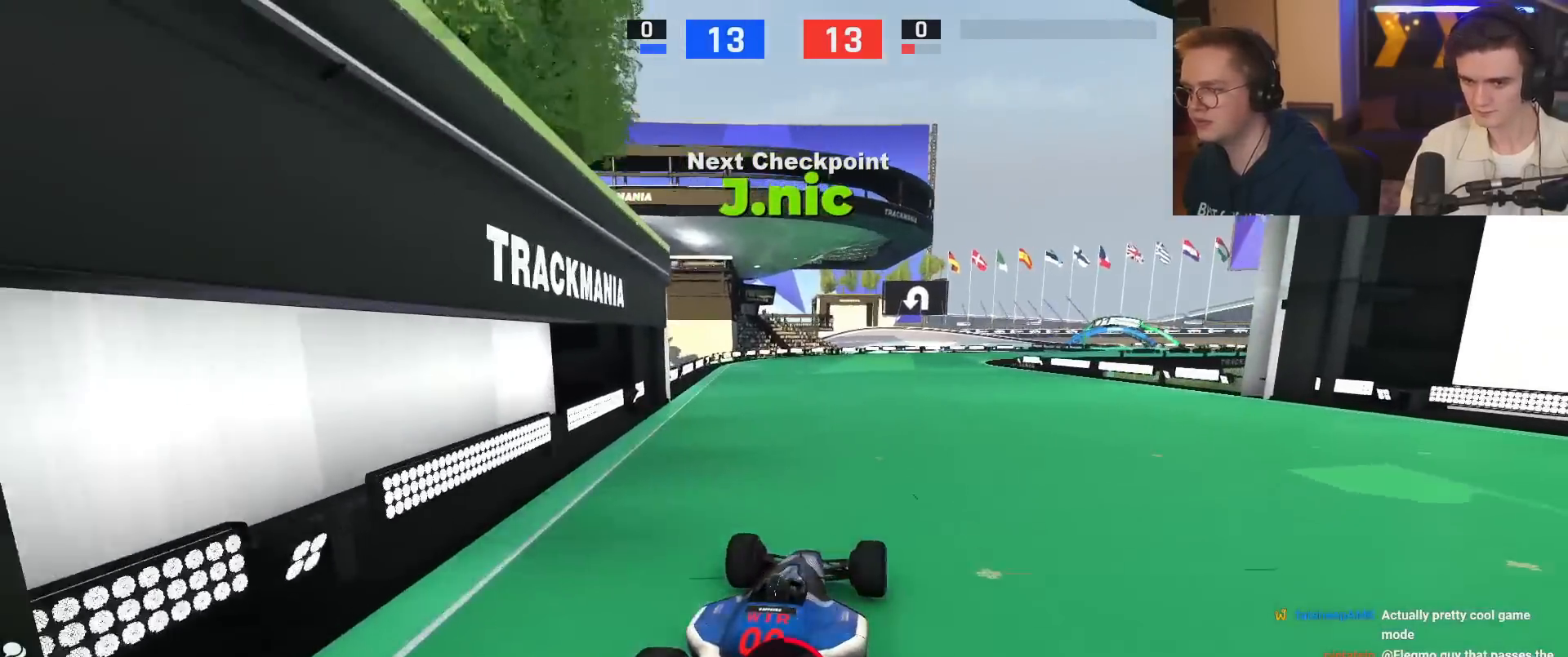
{"keys": ["up"], "events": []}
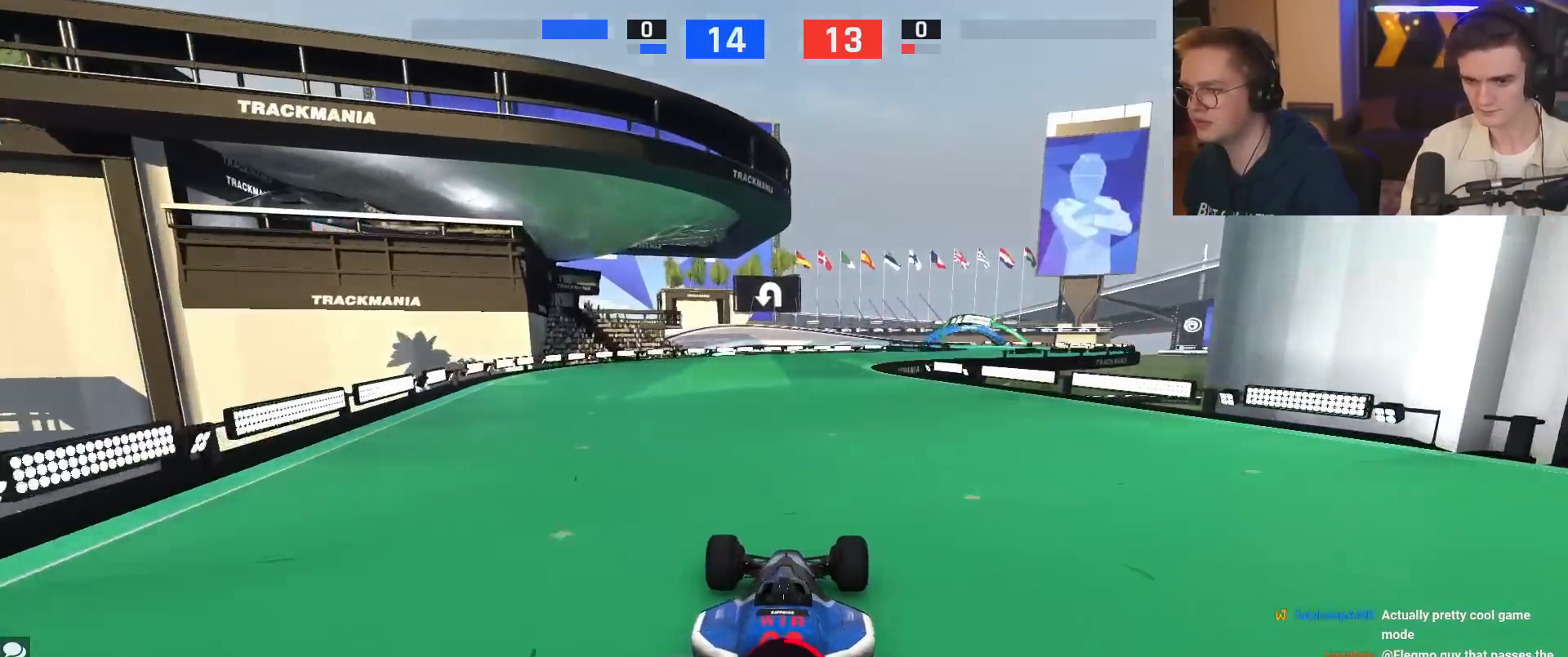
{"keys": ["right", "up"], "events": [[184, "up", "up"], [284, "up", "down"], [417, "right", "down"]]}
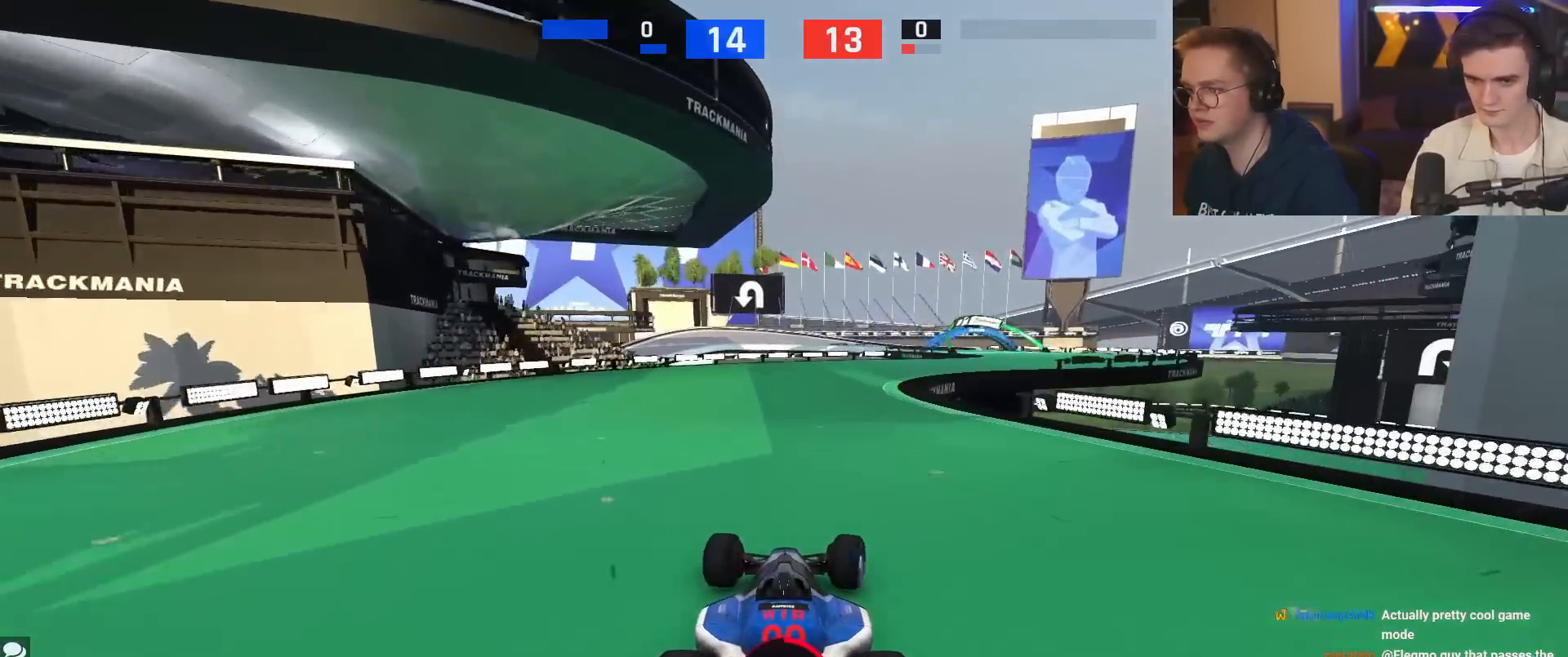
{"keys": ["up"], "events": [[66, "right", "up"], [250, "right", "down"], [300, "right", "up"]]}
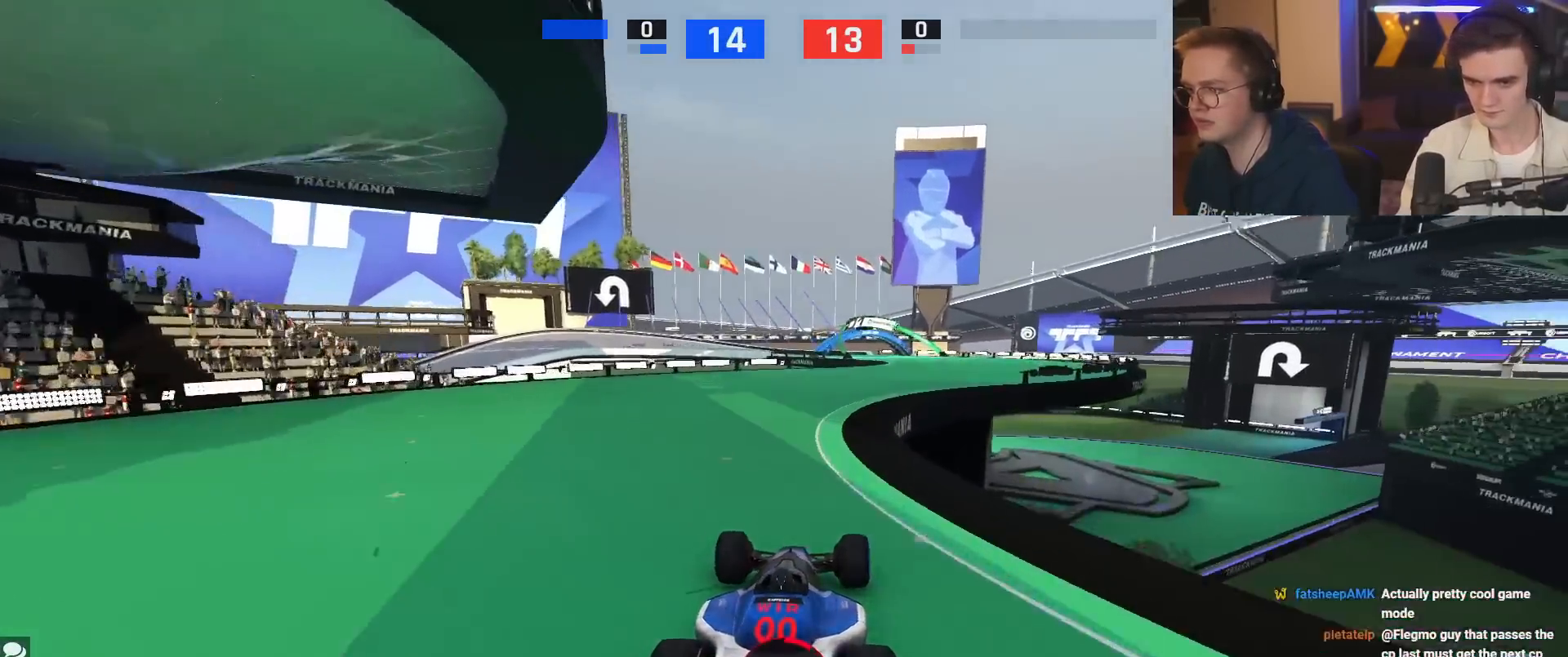
{"keys": ["up"], "events": [[117, "right", "down"], [167, "right", "up"], [350, "right", "down"], [400, "right", "up"]]}
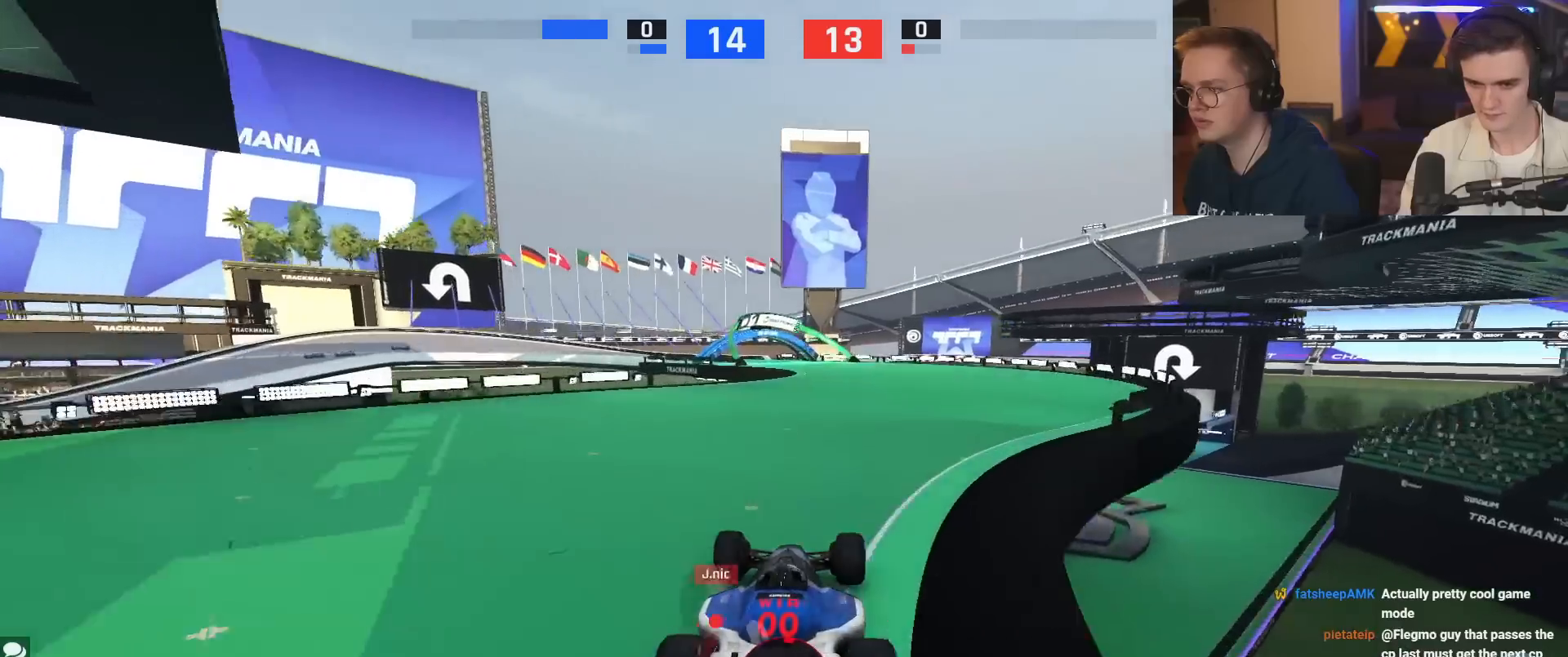
{"keys": ["left", "up"], "events": [[50, "up", "up"], [183, "right", "down"], [233, "right", "up"], [233, "up", "down"], [417, "left", "down"]]}
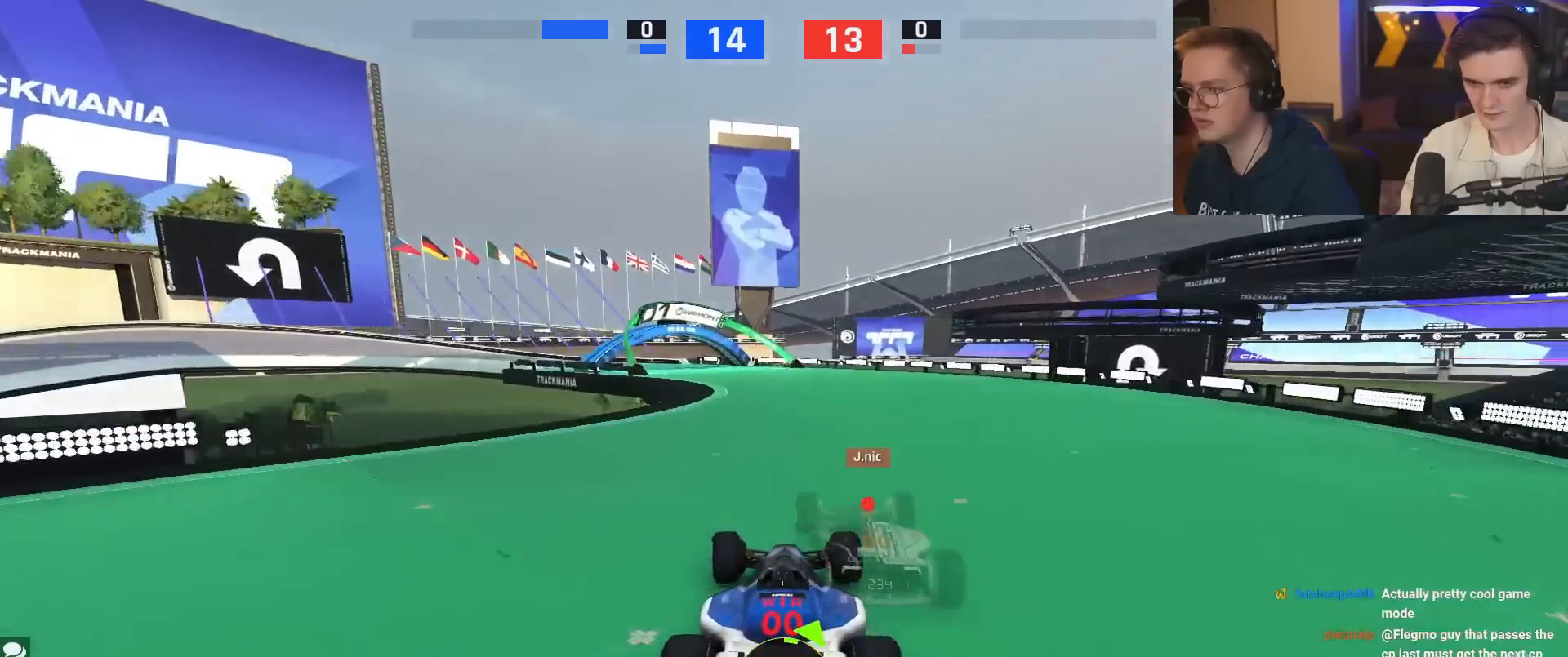
{"keys": ["left", "up"], "events": [[17, "left", "up"], [250, "left", "down"], [300, "left", "up"], [484, "left", "down"]]}
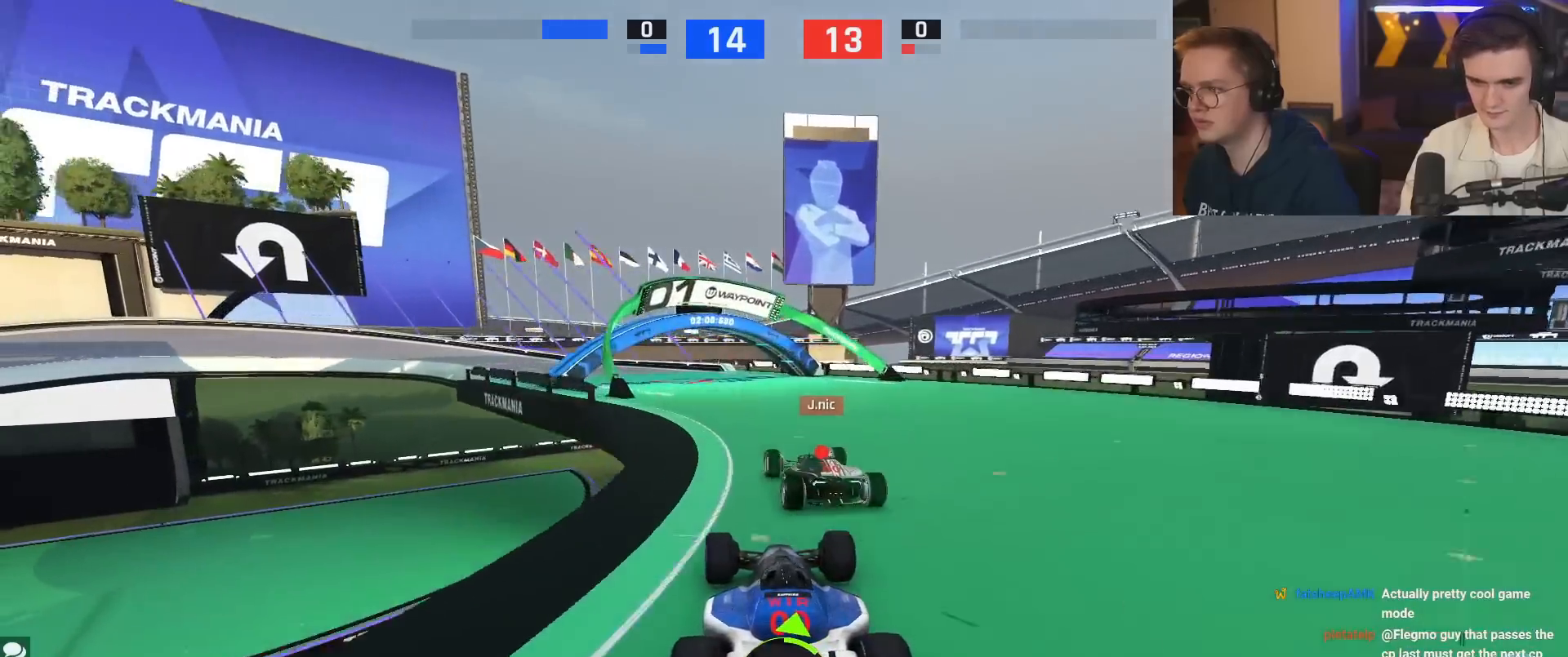
{"keys": ["left", "up"], "events": [[33, "left", "up"], [266, "left", "down"], [317, "left", "up"], [500, "left", "down"]]}
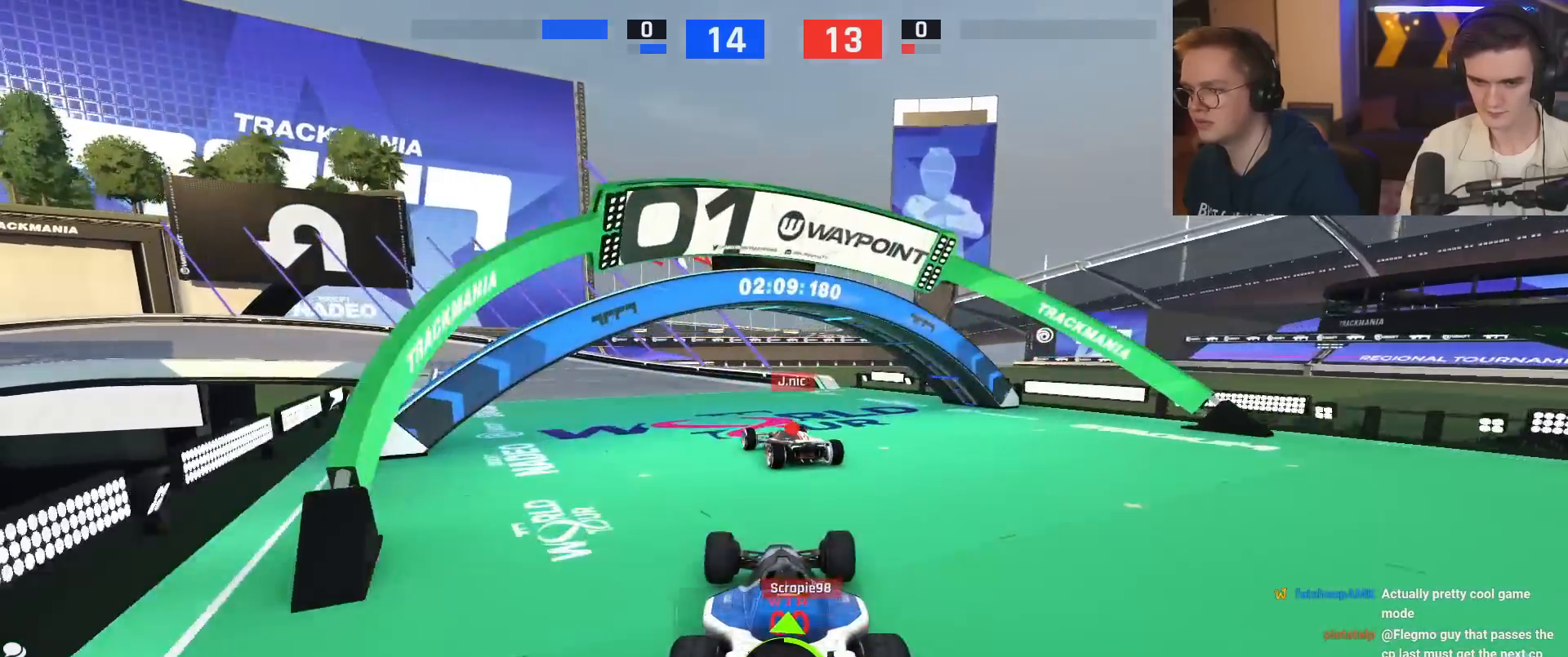
{"keys": ["left", "up"], "events": [[83, "left", "up"], [284, "left", "down"], [367, "left", "up"], [417, "left", "down"]]}
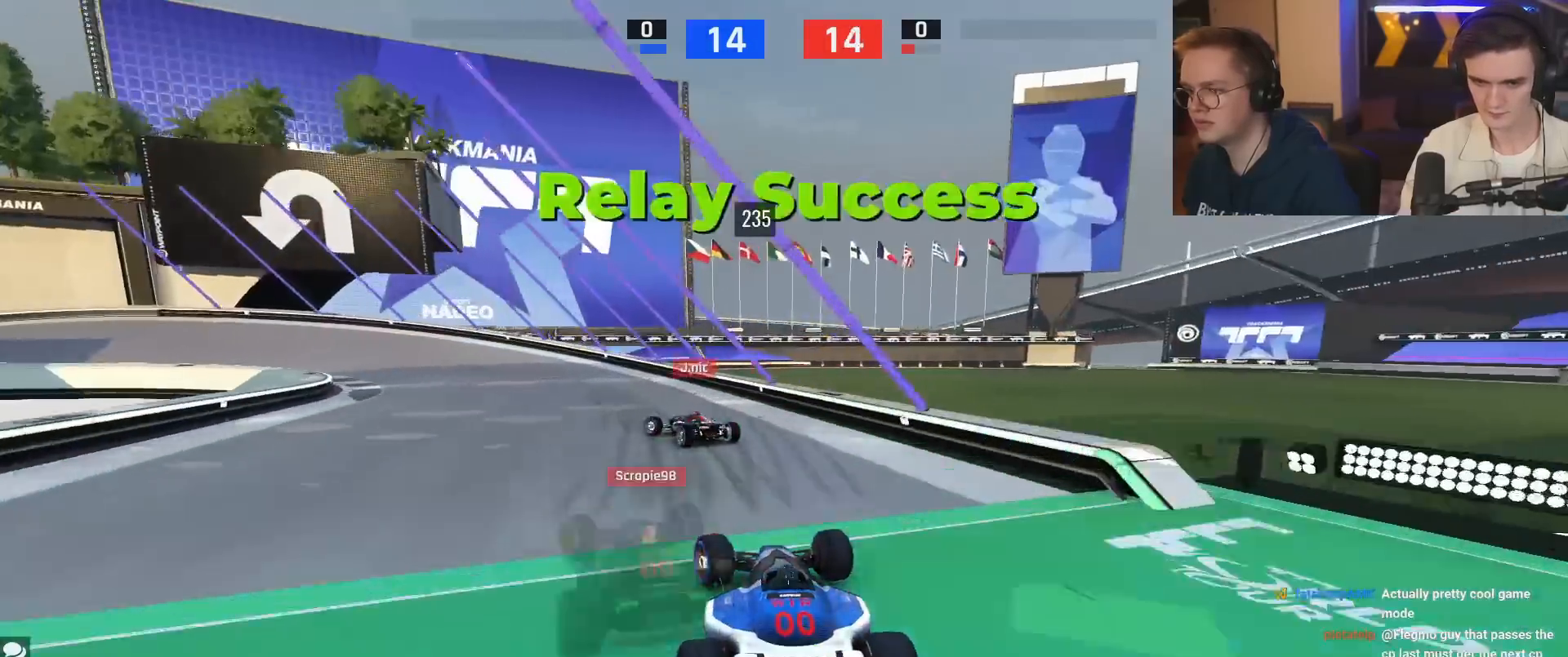
{"keys": ["left"], "events": [[66, "left", "up"], [100, "left", "down"], [383, "up", "up"]]}
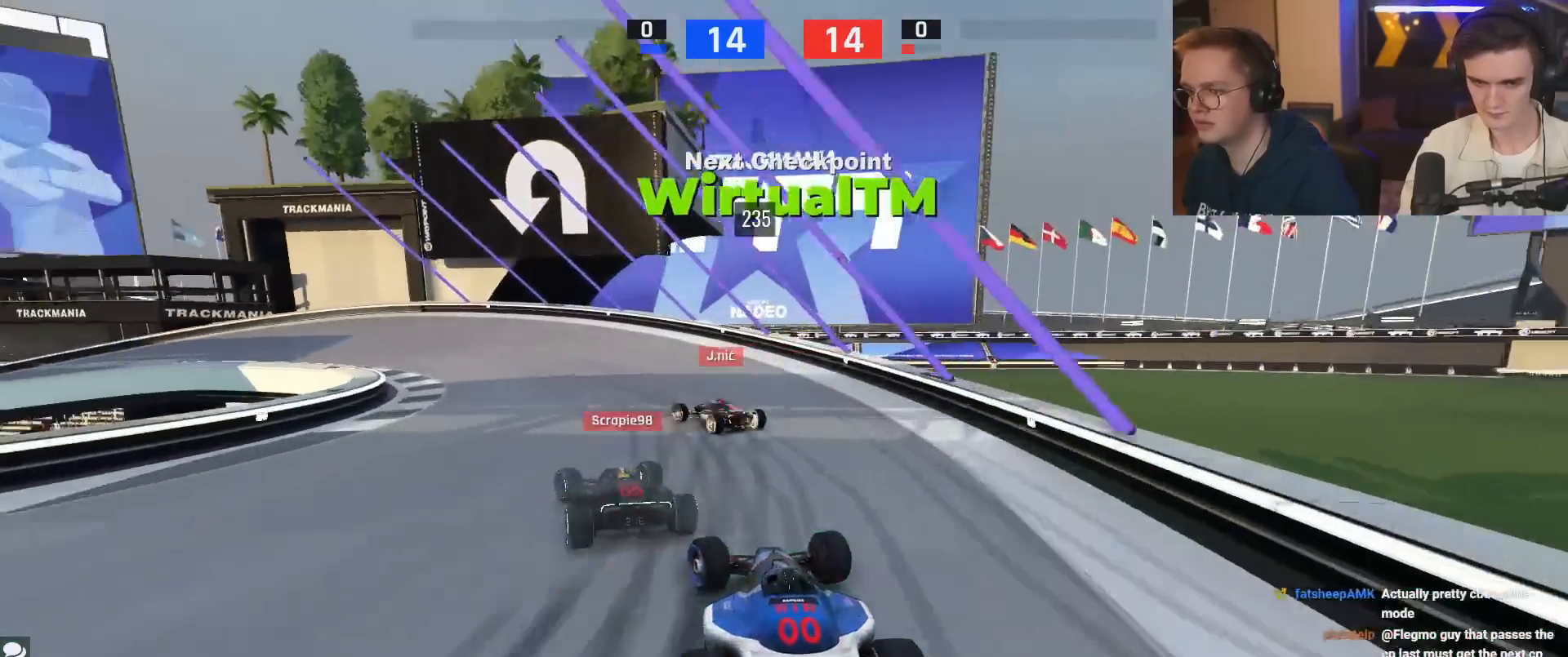
{"keys": ["left", "up"], "events": [[83, "up", "down"], [167, "up", "up"], [267, "up", "down"]]}
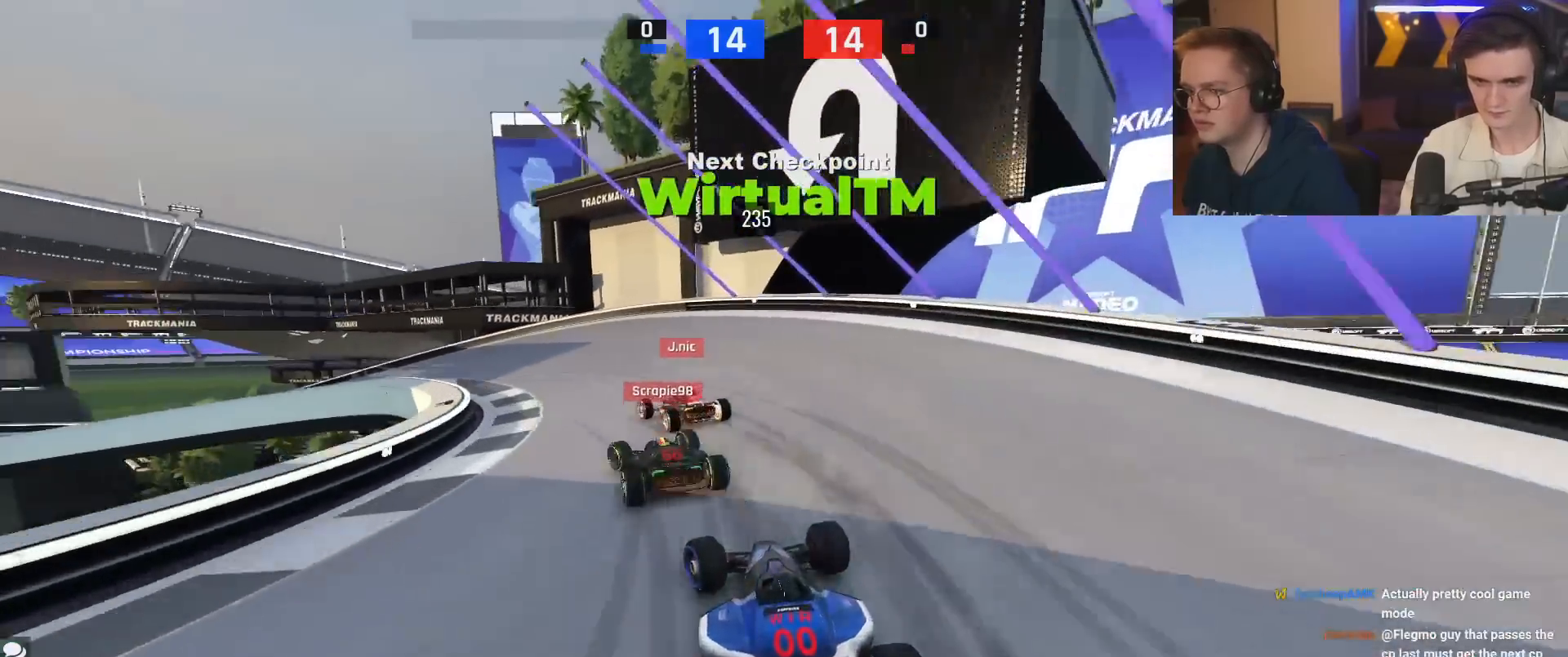
{"keys": ["left", "up"], "events": [[133, "up", "up"], [233, "up", "down"]]}
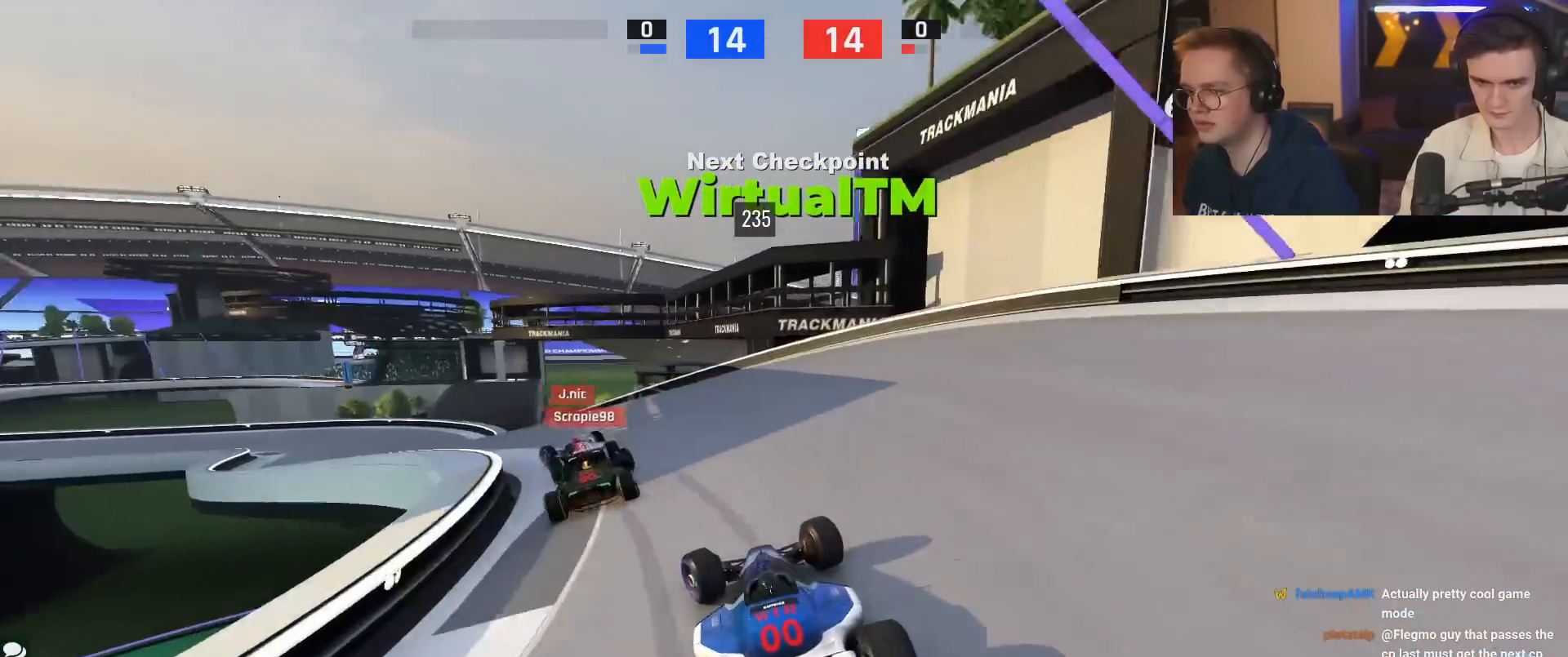
{"keys": ["up"], "events": [[434, "left", "up"]]}
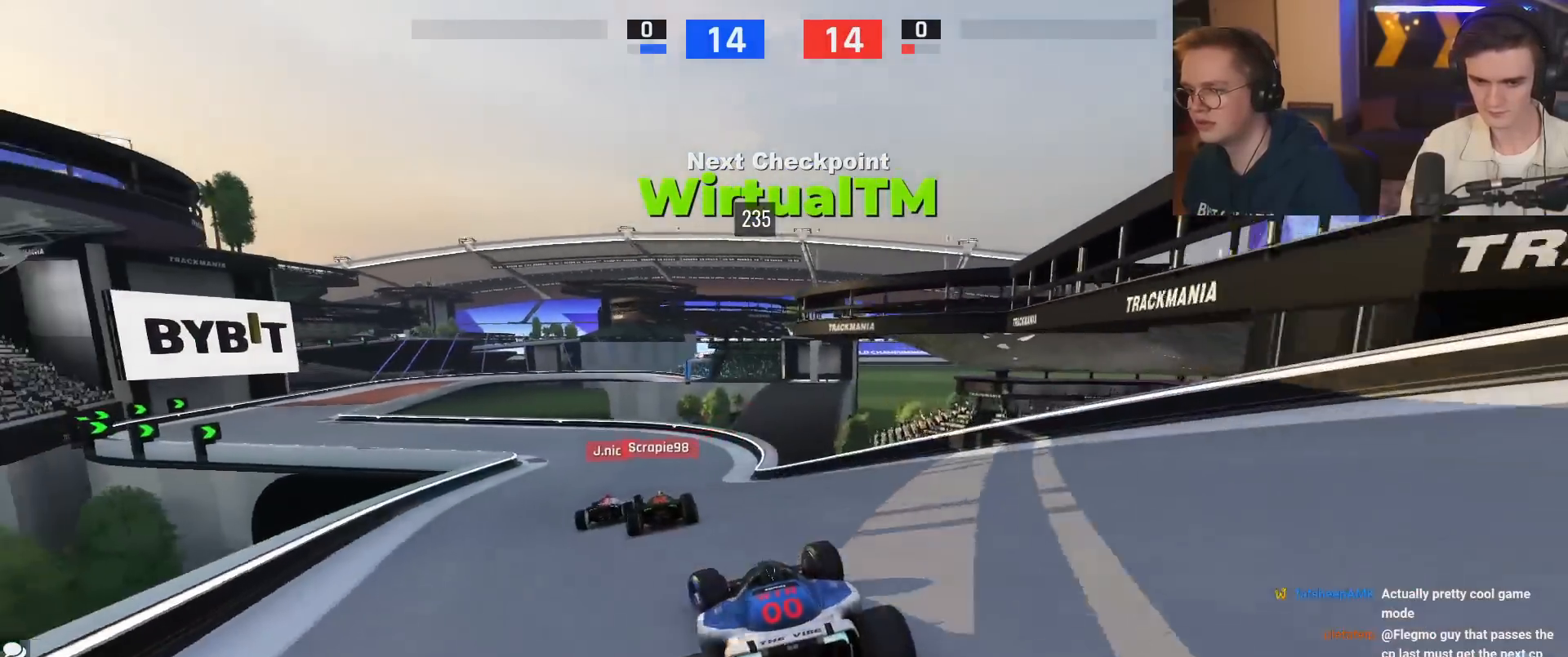
{"keys": ["left", "up"], "events": [[100, "left", "down"], [300, "left", "up"], [383, "left", "down"]]}
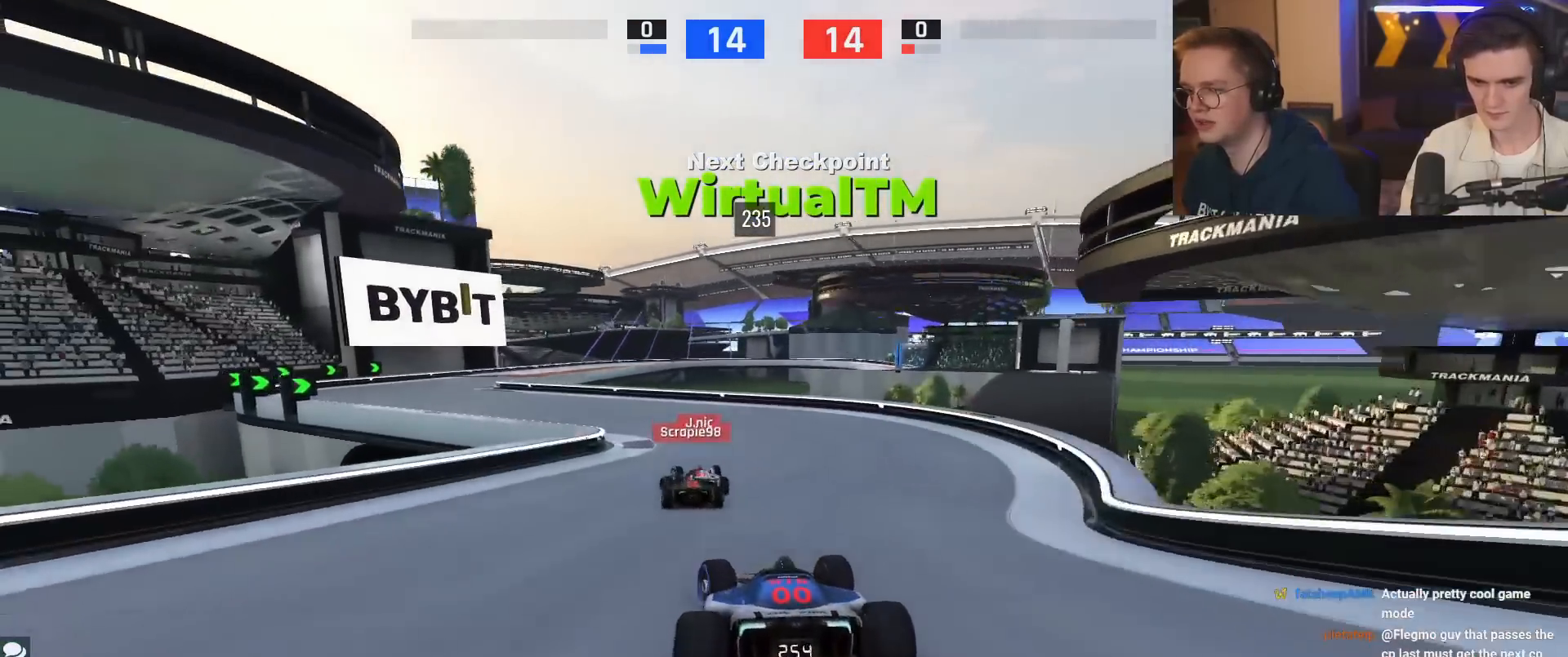
{"keys": ["left", "up"], "events": []}